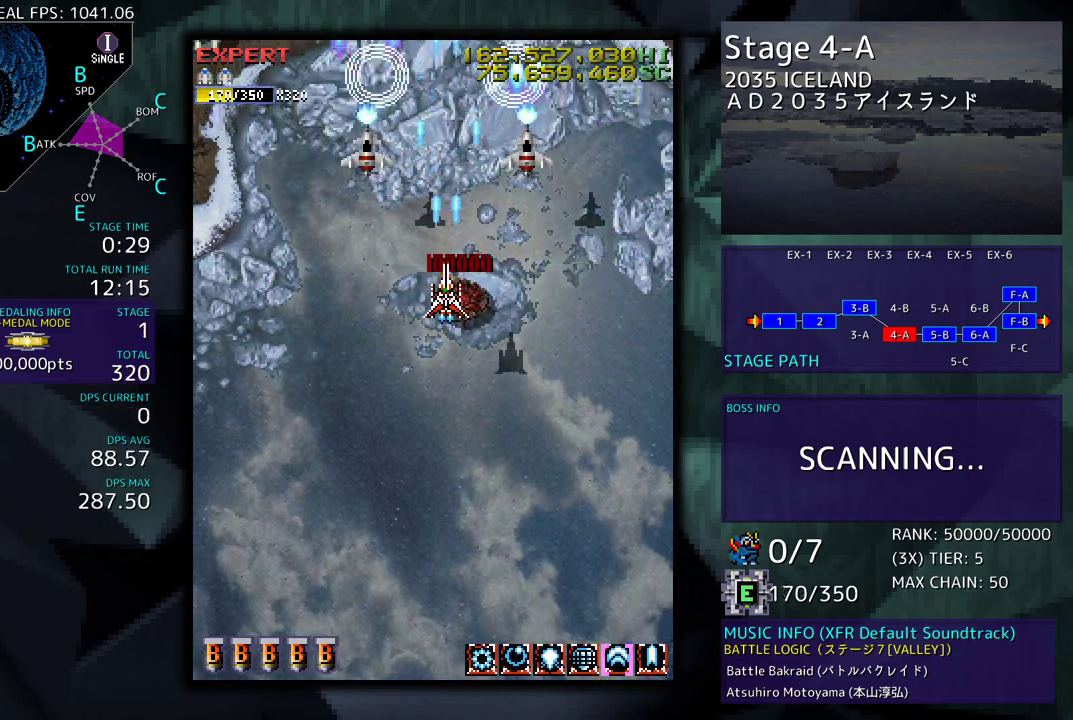
Gameplay with a controller; each line is a JSON object with the inputs held at the frame after it. "events" lists button and stick changes between this image and that frame as [ms after this image, input, new state], when the widget could be followed in between. Not read: L3 R3 other_buttons.
{"buttons": [], "events": [[133, "DPAD_DOWN", "down"], [200, "DPAD_DOWN", "up"], [400, "DPAD_RIGHT", "down"], [433, "DPAD_RIGHT", "up"]]}
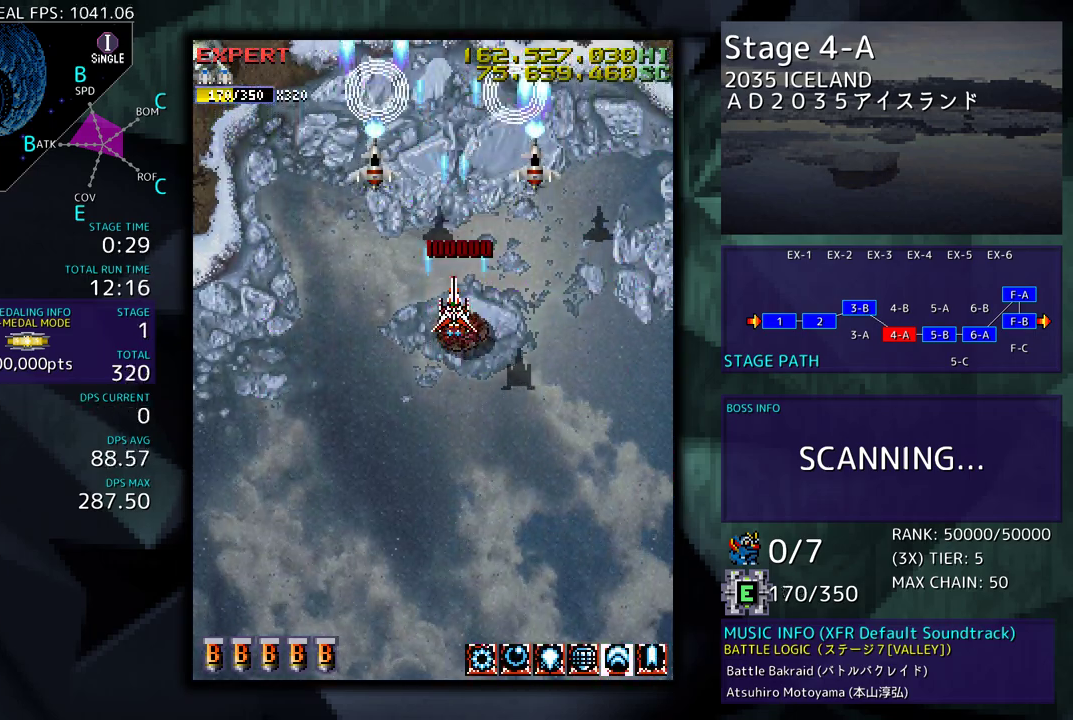
{"buttons": [], "events": [[83, "DPAD_DOWN", "down"], [167, "DPAD_DOWN", "up"], [417, "DPAD_DOWN", "down"], [500, "DPAD_DOWN", "up"]]}
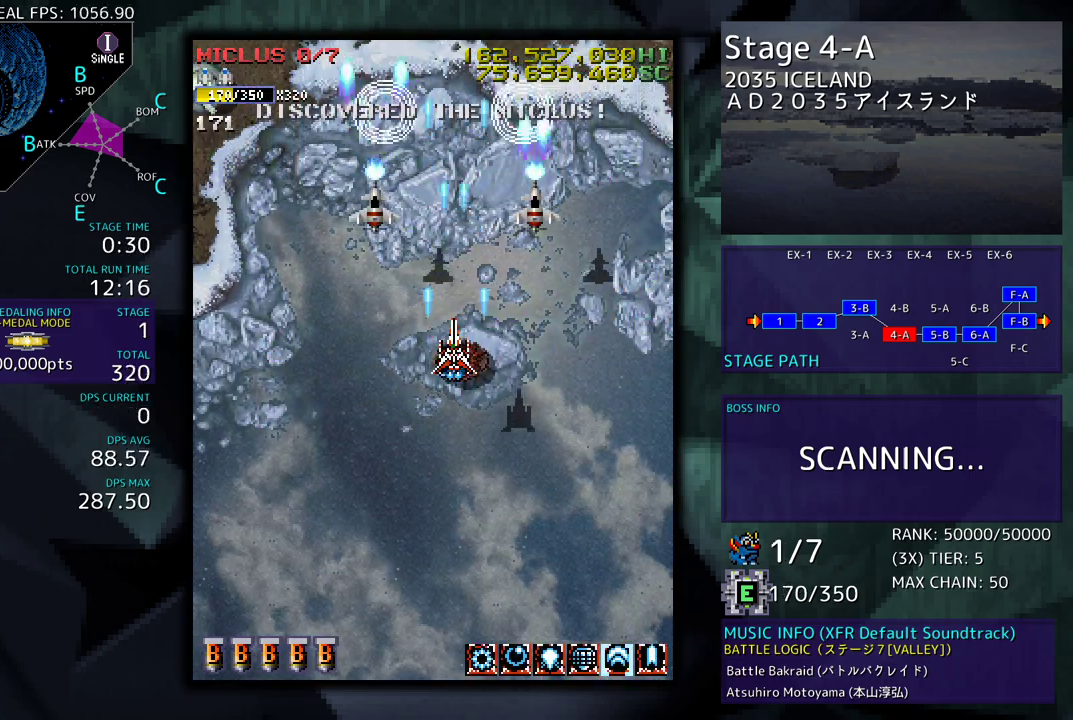
{"buttons": ["DPAD_DOWN"], "events": [[167, "DPAD_DOWN", "down"], [267, "DPAD_DOWN", "up"], [333, "DPAD_LEFT", "down"], [417, "DPAD_LEFT", "up"], [483, "DPAD_DOWN", "down"]]}
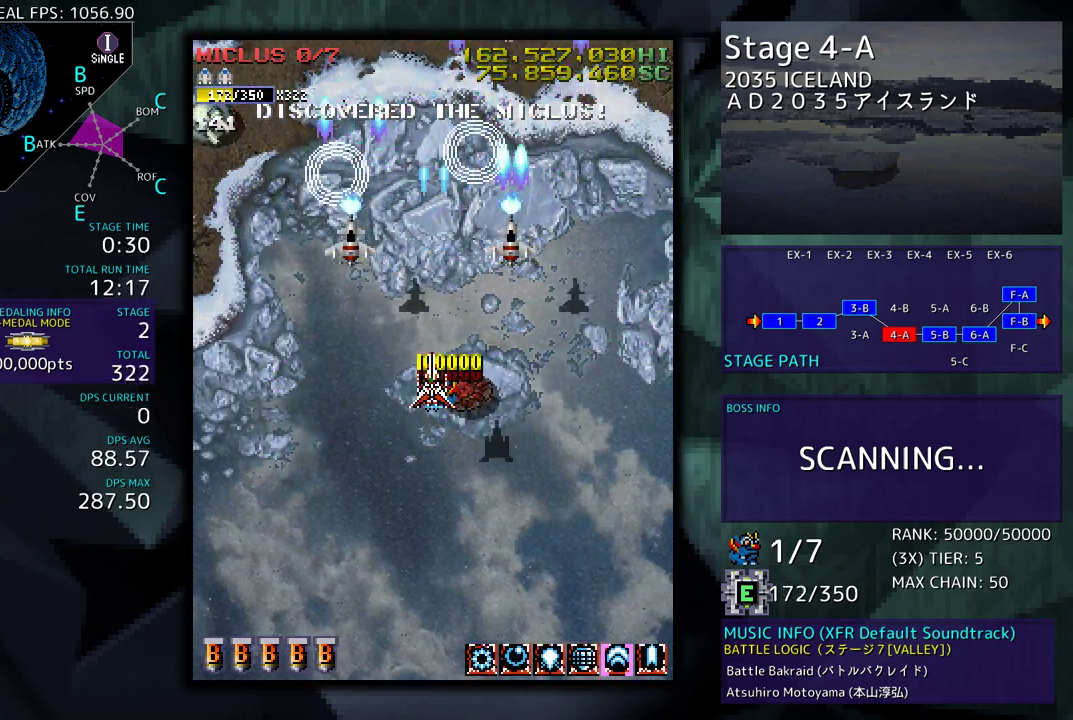
{"buttons": [], "events": [[83, "DPAD_DOWN", "up"], [267, "DPAD_DOWN", "down"], [350, "DPAD_DOWN", "up"]]}
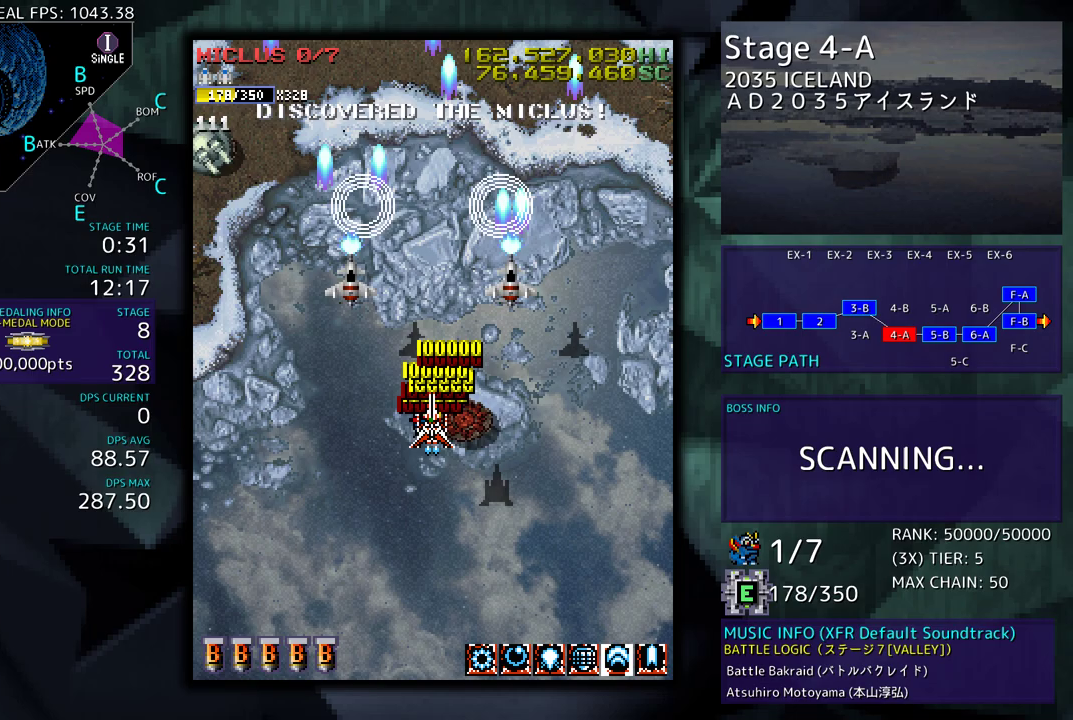
{"buttons": [], "events": [[217, "DPAD_DOWN", "down"], [400, "DPAD_DOWN", "up"]]}
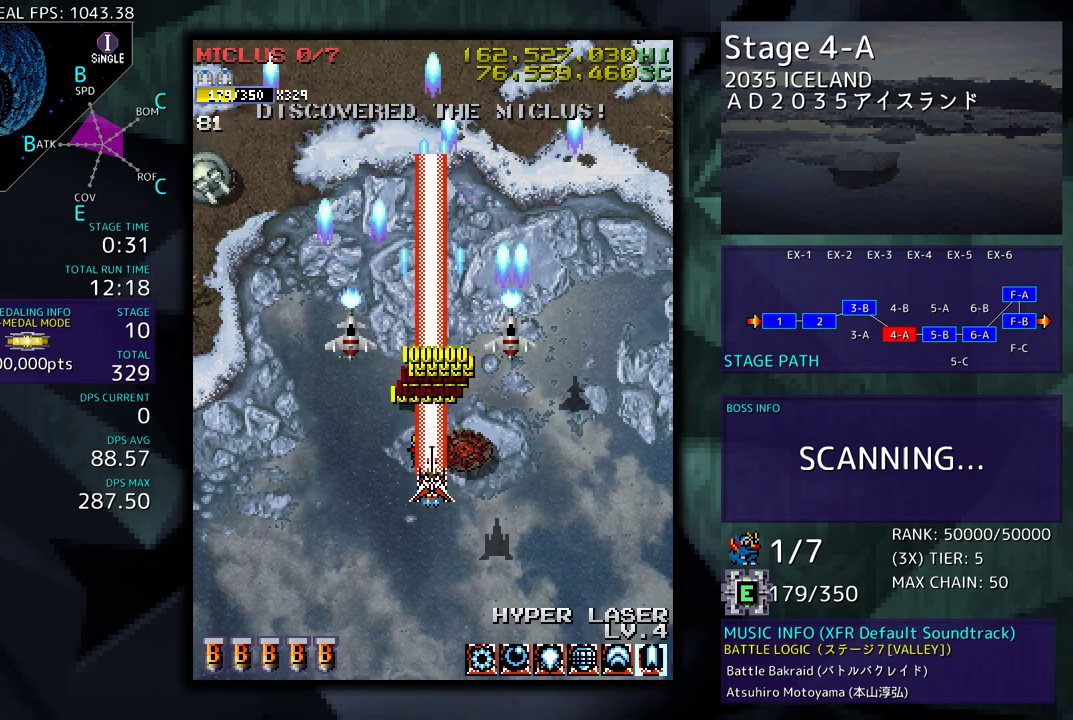
{"buttons": [], "events": []}
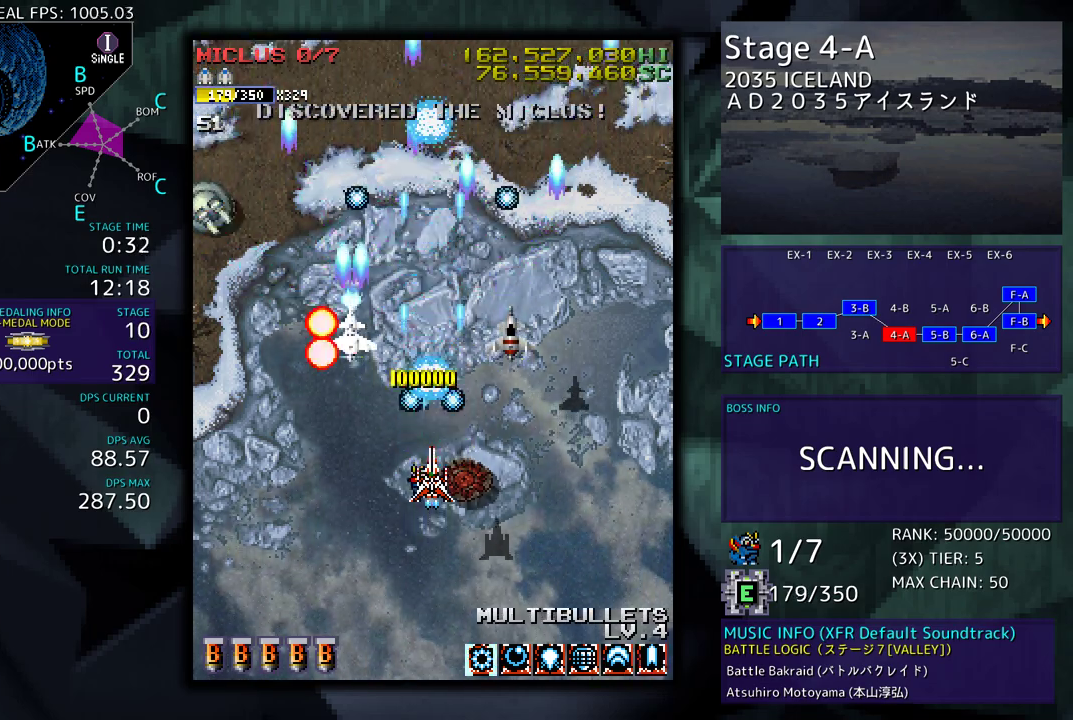
{"buttons": [], "events": [[67, "DPAD_DOWN", "down"], [183, "DPAD_RIGHT", "down"], [233, "DPAD_DOWN", "up"], [317, "DPAD_DOWN", "down"], [317, "DPAD_RIGHT", "up"], [467, "DPAD_DOWN", "up"]]}
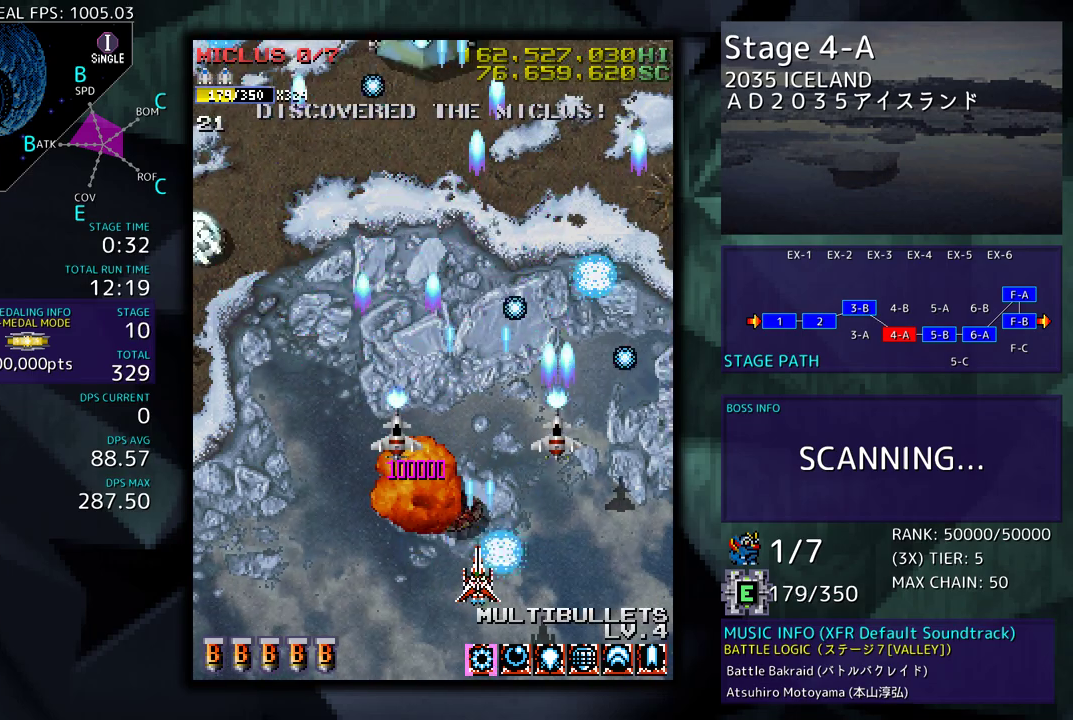
{"buttons": [], "events": [[33, "DPAD_DOWN", "down"], [83, "DPAD_DOWN", "up"], [317, "DPAD_LEFT", "down"], [367, "DPAD_LEFT", "up"]]}
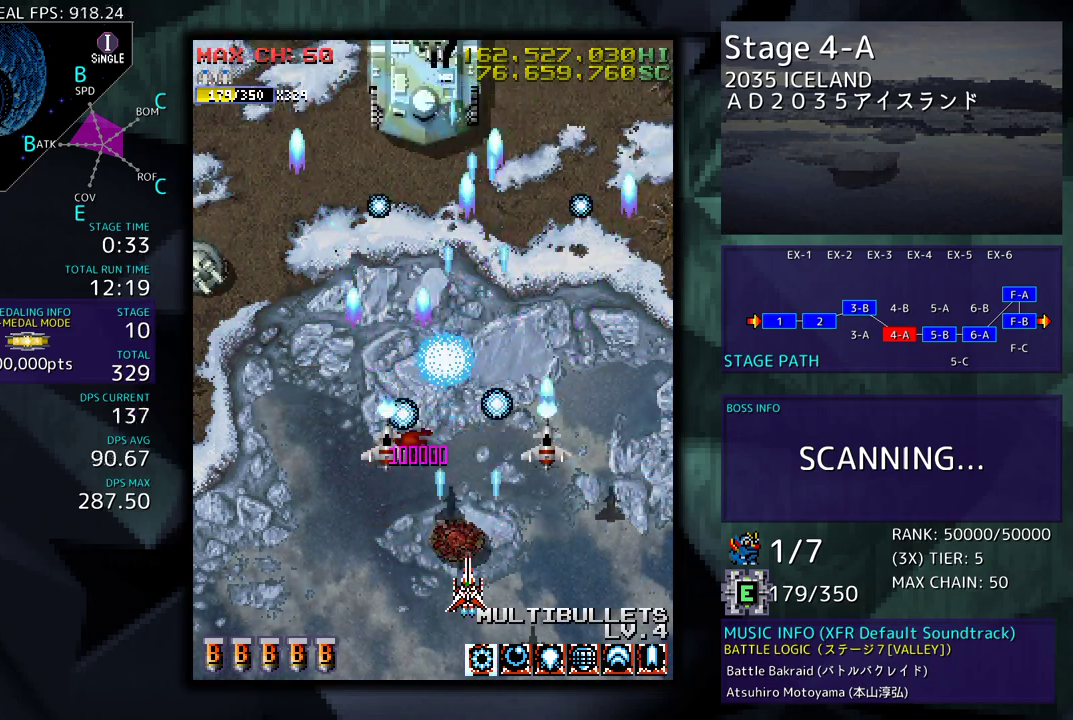
{"buttons": [], "events": []}
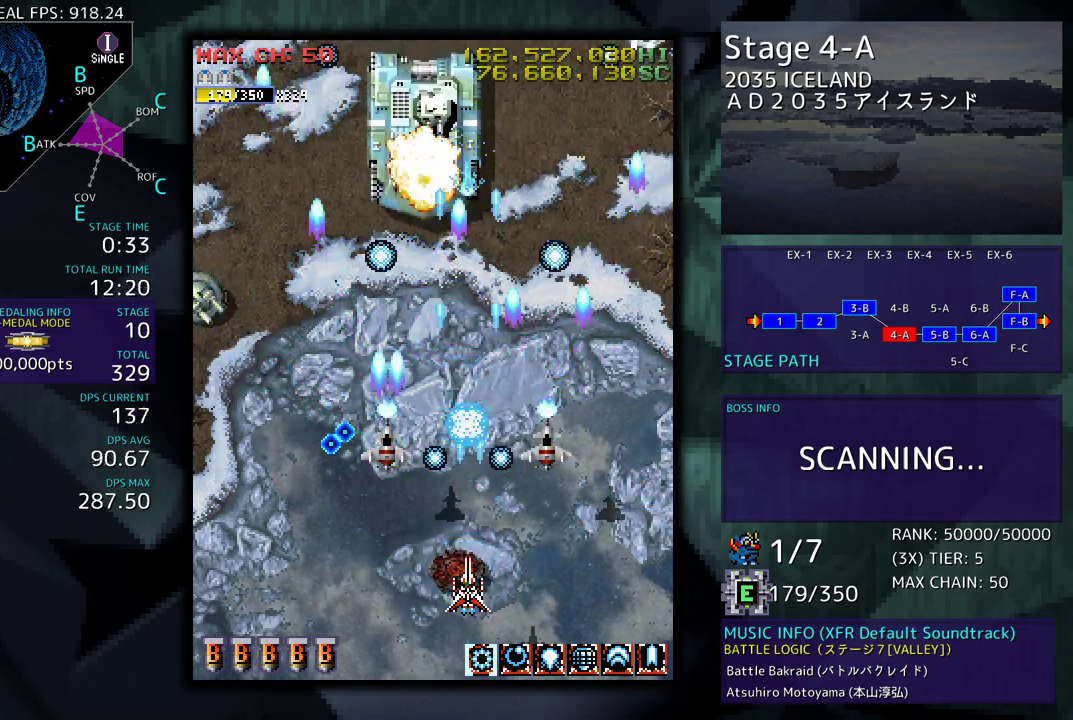
{"buttons": ["DPAD_UP"], "events": [[67, "DPAD_DOWN", "down"], [67, "DPAD_LEFT", "down"], [233, "DPAD_DOWN", "up"], [467, "DPAD_UP", "down"], [483, "DPAD_LEFT", "up"]]}
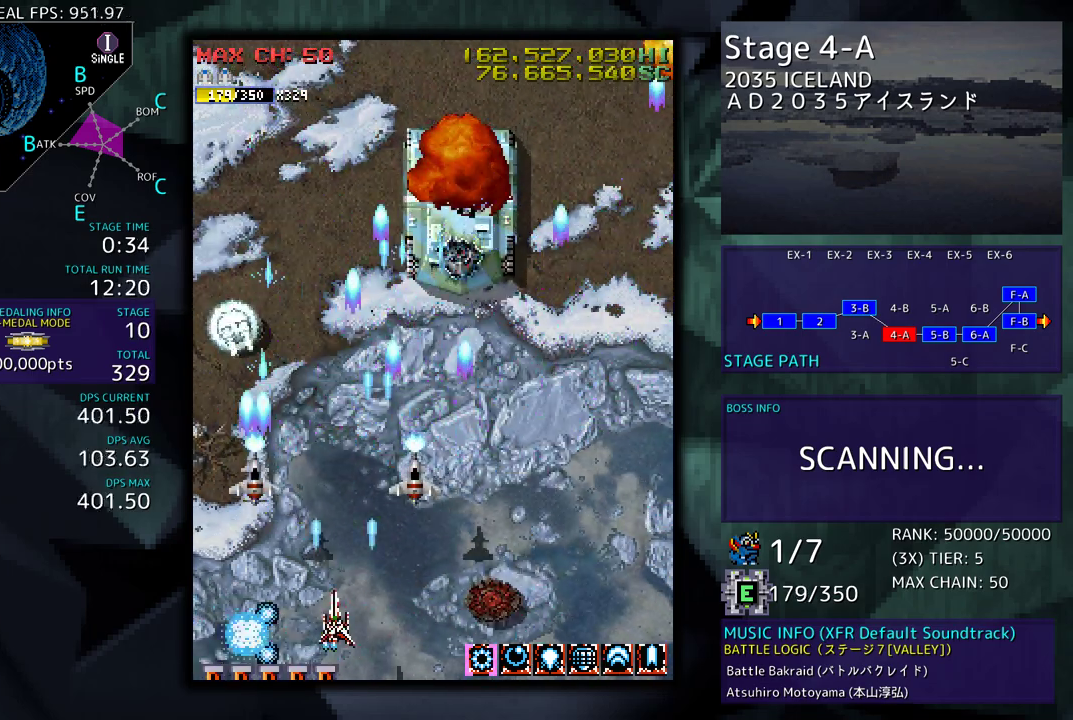
{"buttons": [], "events": [[67, "DPAD_RIGHT", "down"], [133, "DPAD_RIGHT", "up"], [217, "DPAD_RIGHT", "down"], [267, "DPAD_UP", "up"], [283, "DPAD_DOWN", "down"], [317, "DPAD_RIGHT", "up"], [333, "DPAD_DOWN", "up"]]}
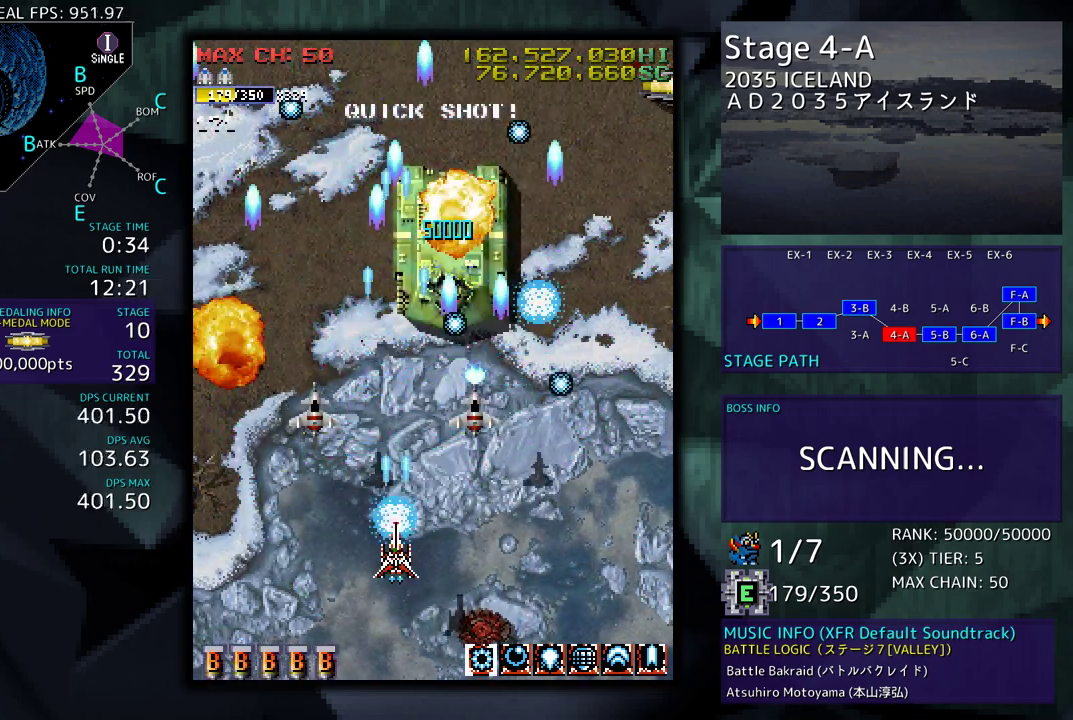
{"buttons": [], "events": [[17, "DPAD_DOWN", "down"], [17, "DPAD_RIGHT", "down"], [83, "DPAD_DOWN", "up"], [83, "DPAD_RIGHT", "up"], [183, "DPAD_DOWN", "down"], [183, "DPAD_RIGHT", "down"], [250, "DPAD_RIGHT", "up"], [267, "DPAD_DOWN", "up"], [367, "DPAD_RIGHT", "down"], [383, "DPAD_DOWN", "down"], [433, "DPAD_DOWN", "up"], [483, "DPAD_RIGHT", "up"]]}
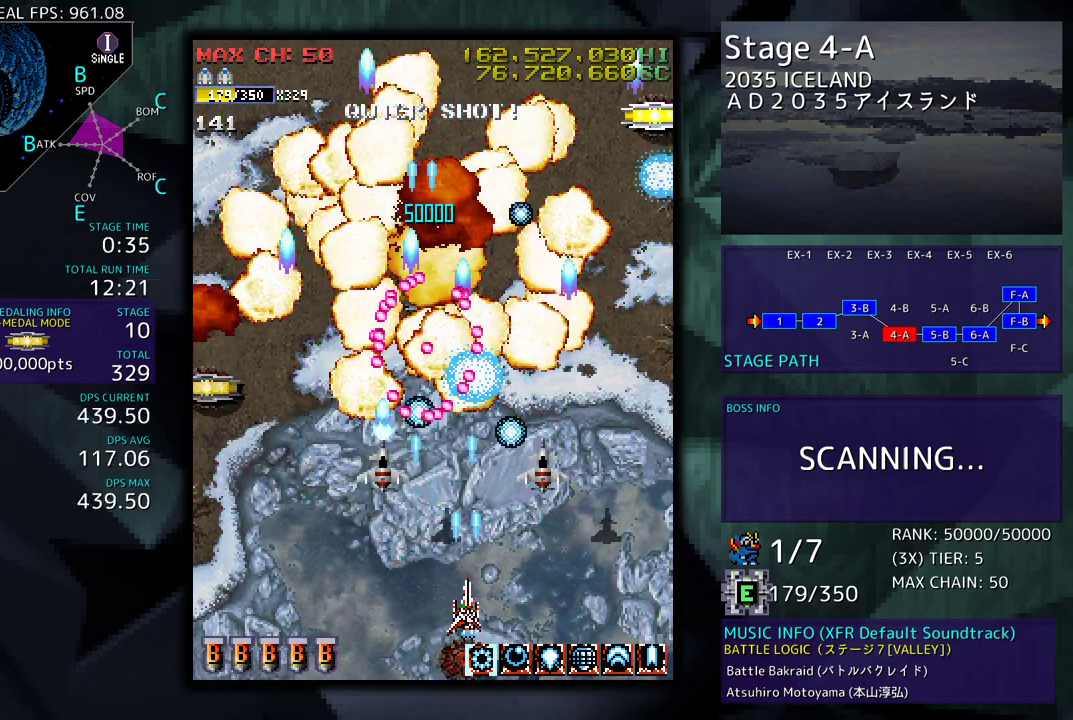
{"buttons": ["DPAD_UP", "DPAD_LEFT"], "events": [[117, "DPAD_LEFT", "down"], [200, "DPAD_DOWN", "down"], [367, "DPAD_DOWN", "up"], [450, "DPAD_UP", "down"]]}
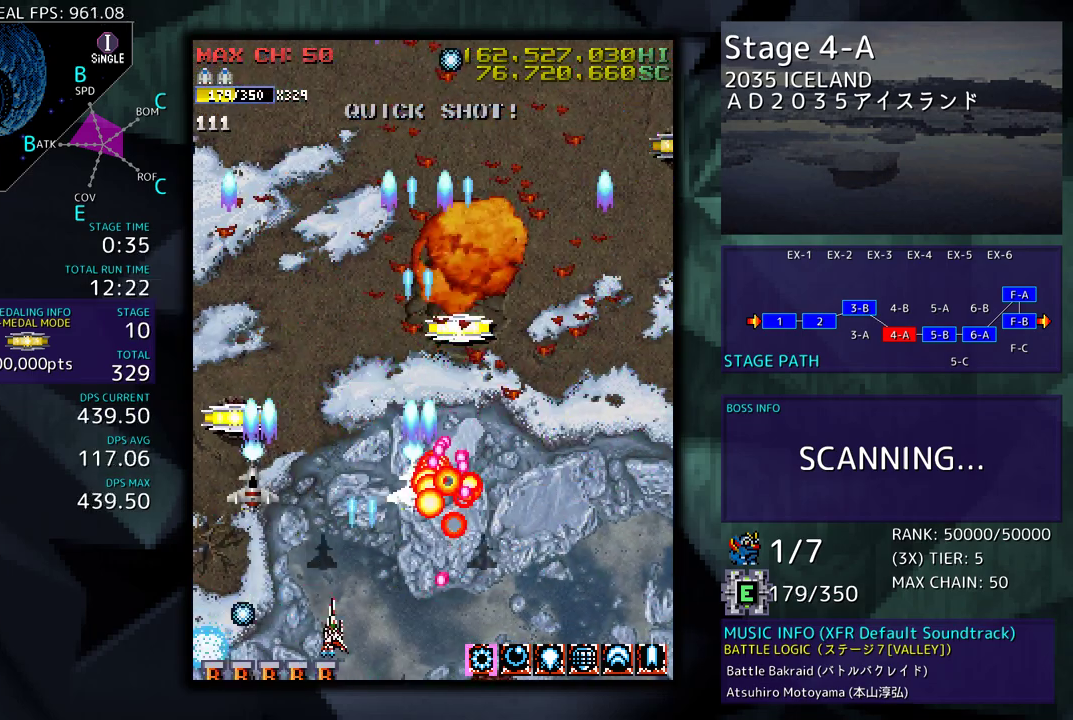
{"buttons": ["DPAD_UP"], "events": [[300, "DPAD_LEFT", "up"]]}
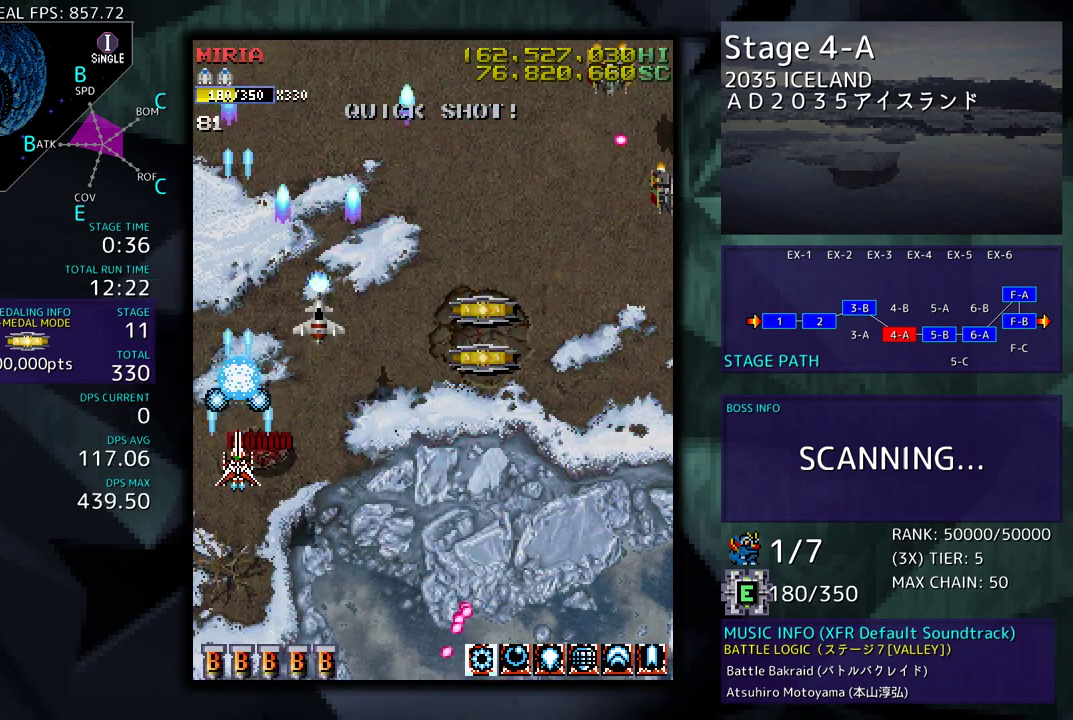
{"buttons": ["DPAD_UP", "DPAD_RIGHT"], "events": [[33, "DPAD_RIGHT", "down"], [100, "DPAD_UP", "up"], [167, "DPAD_DOWN", "down"], [317, "DPAD_DOWN", "up"], [350, "DPAD_UP", "down"]]}
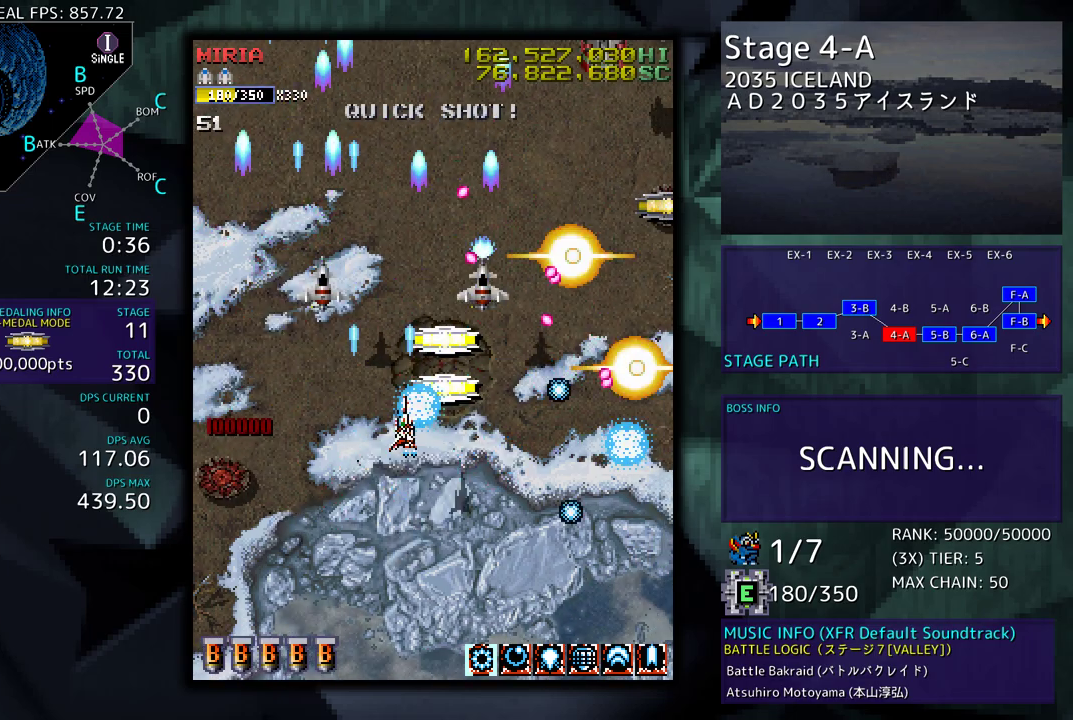
{"buttons": ["DPAD_DOWN", "DPAD_RIGHT"], "events": [[17, "DPAD_UP", "up"], [33, "DPAD_DOWN", "down"], [200, "DPAD_RIGHT", "up"], [217, "DPAD_LEFT", "down"], [333, "DPAD_LEFT", "up"], [367, "DPAD_RIGHT", "down"]]}
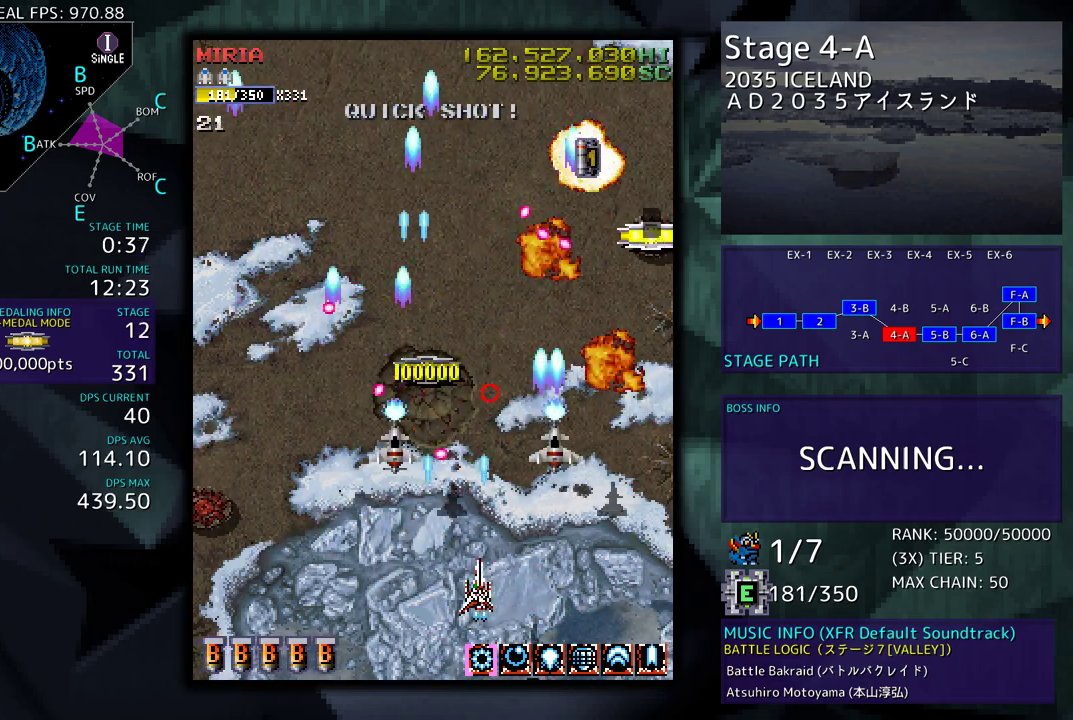
{"buttons": ["DPAD_UP"], "events": [[167, "DPAD_DOWN", "up"], [200, "DPAD_UP", "down"], [500, "DPAD_RIGHT", "up"]]}
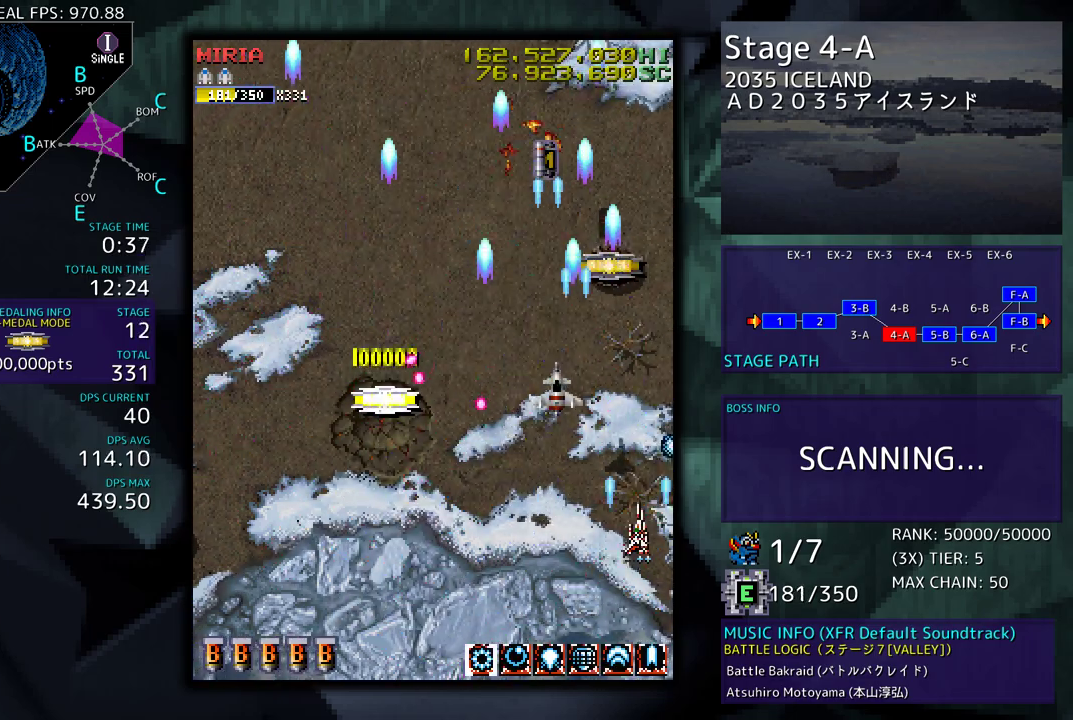
{"buttons": ["DPAD_LEFT"], "events": [[100, "DPAD_LEFT", "down"], [333, "DPAD_UP", "up"], [433, "DPAD_DOWN", "down"], [467, "DPAD_DOWN", "up"]]}
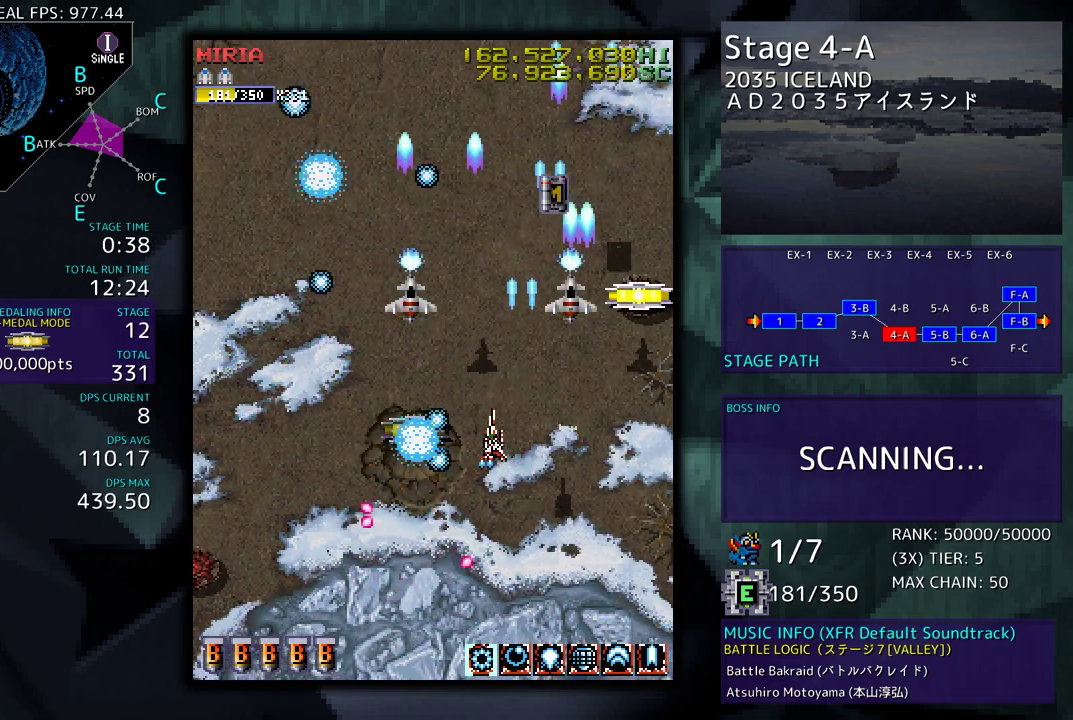
{"buttons": ["DPAD_DOWN", "DPAD_RIGHT"], "events": [[350, "DPAD_DOWN", "down"], [417, "DPAD_LEFT", "up"], [450, "DPAD_RIGHT", "down"]]}
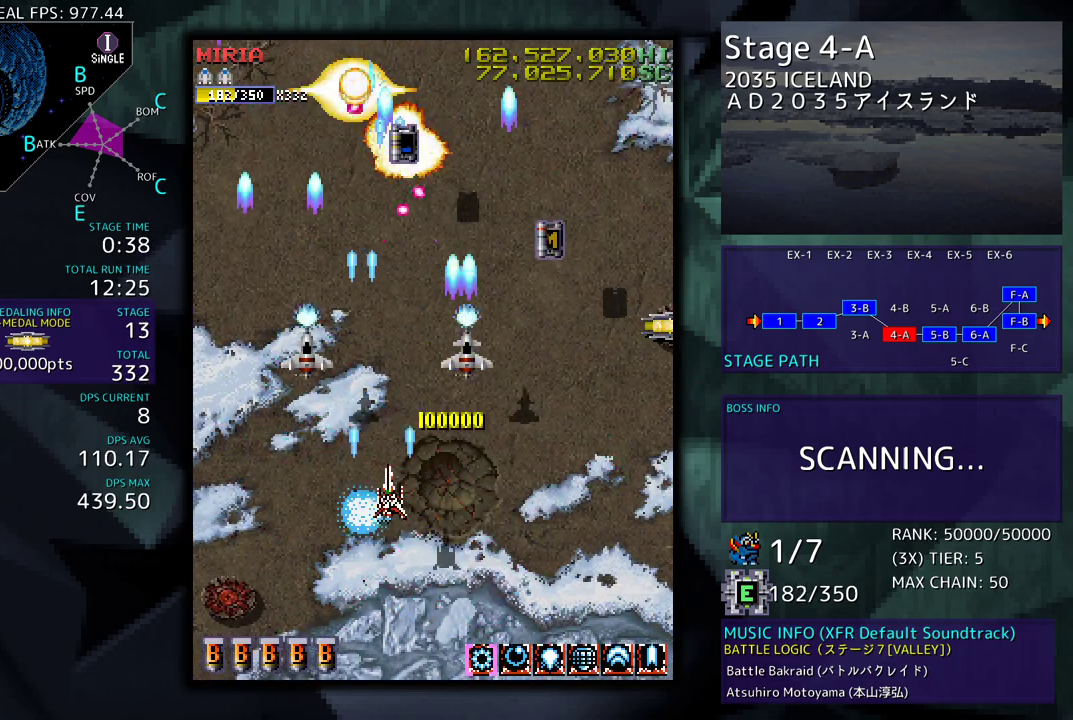
{"buttons": ["DPAD_DOWN"], "events": [[183, "DPAD_RIGHT", "up"], [217, "DPAD_DOWN", "up"], [333, "DPAD_DOWN", "down"]]}
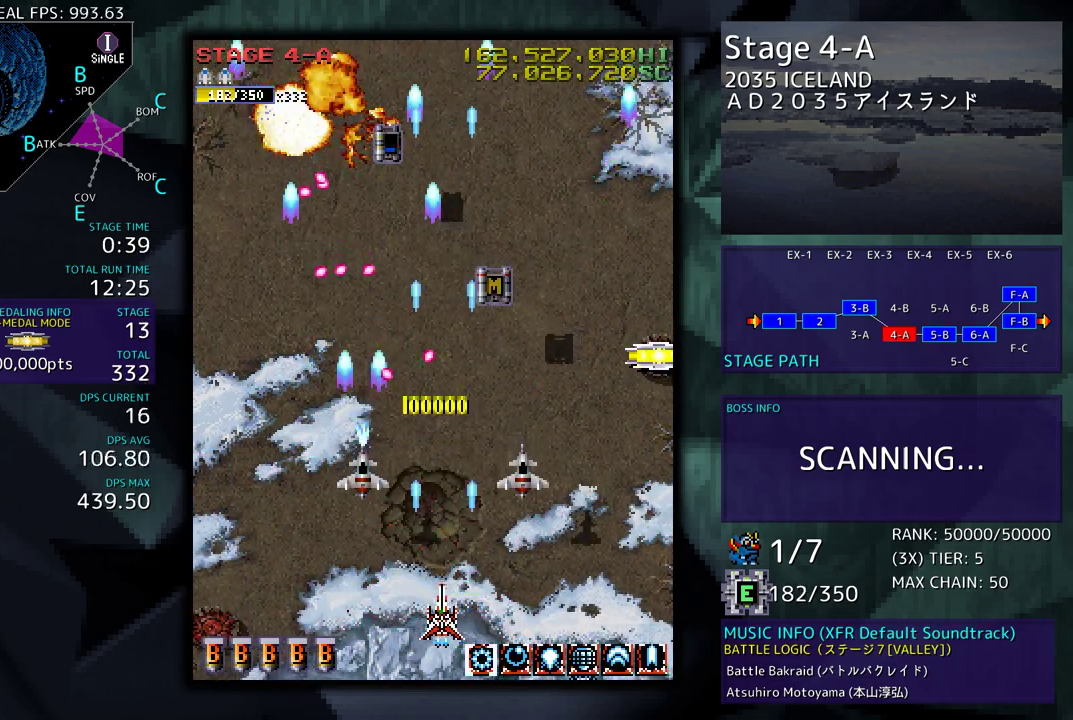
{"buttons": ["DPAD_UP", "DPAD_LEFT"], "events": [[33, "DPAD_LEFT", "down"], [50, "DPAD_DOWN", "up"], [417, "DPAD_UP", "down"]]}
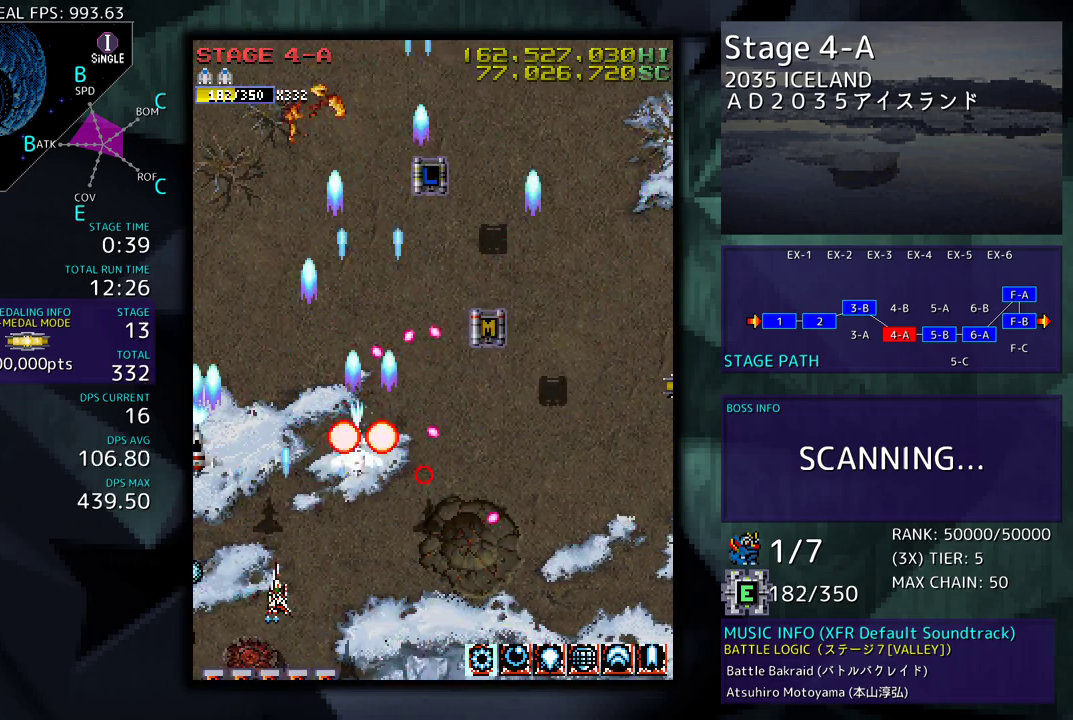
{"buttons": ["DPAD_UP", "DPAD_RIGHT"], "events": [[133, "DPAD_LEFT", "up"], [233, "DPAD_RIGHT", "down"]]}
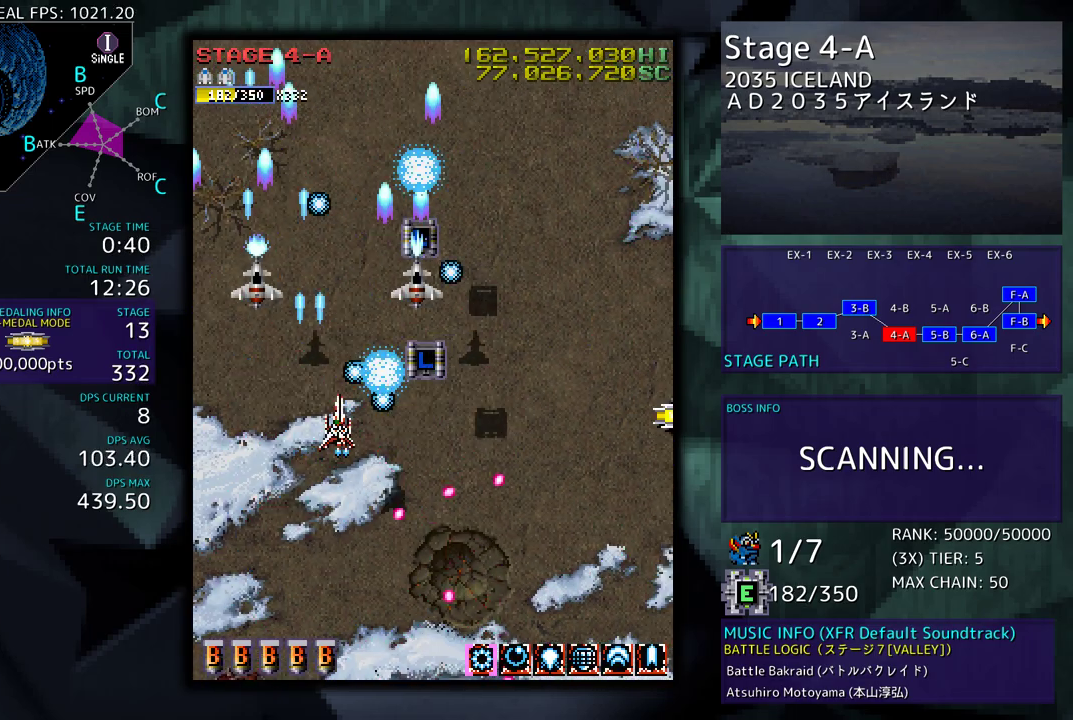
{"buttons": ["DPAD_DOWN", "DPAD_RIGHT"], "events": [[333, "DPAD_RIGHT", "up"], [333, "DPAD_UP", "up"], [350, "DPAD_DOWN", "down"], [400, "DPAD_RIGHT", "down"], [467, "DPAD_DOWN", "up"], [500, "DPAD_DOWN", "down"]]}
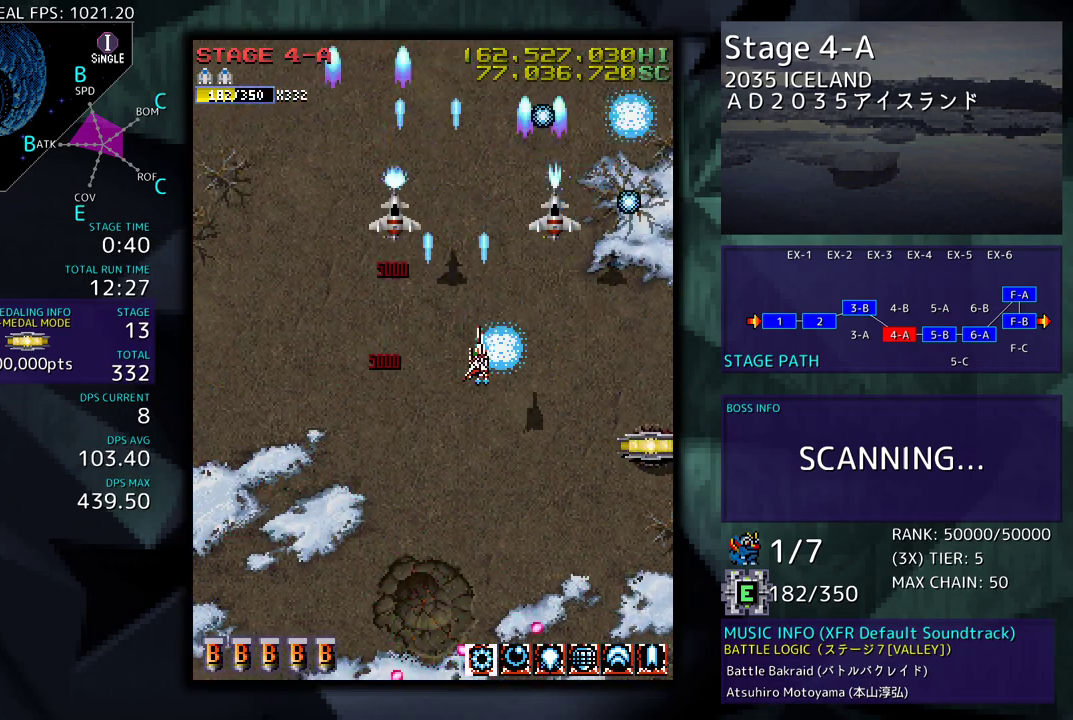
{"buttons": [], "events": [[300, "DPAD_DOWN", "up"], [350, "DPAD_RIGHT", "up"]]}
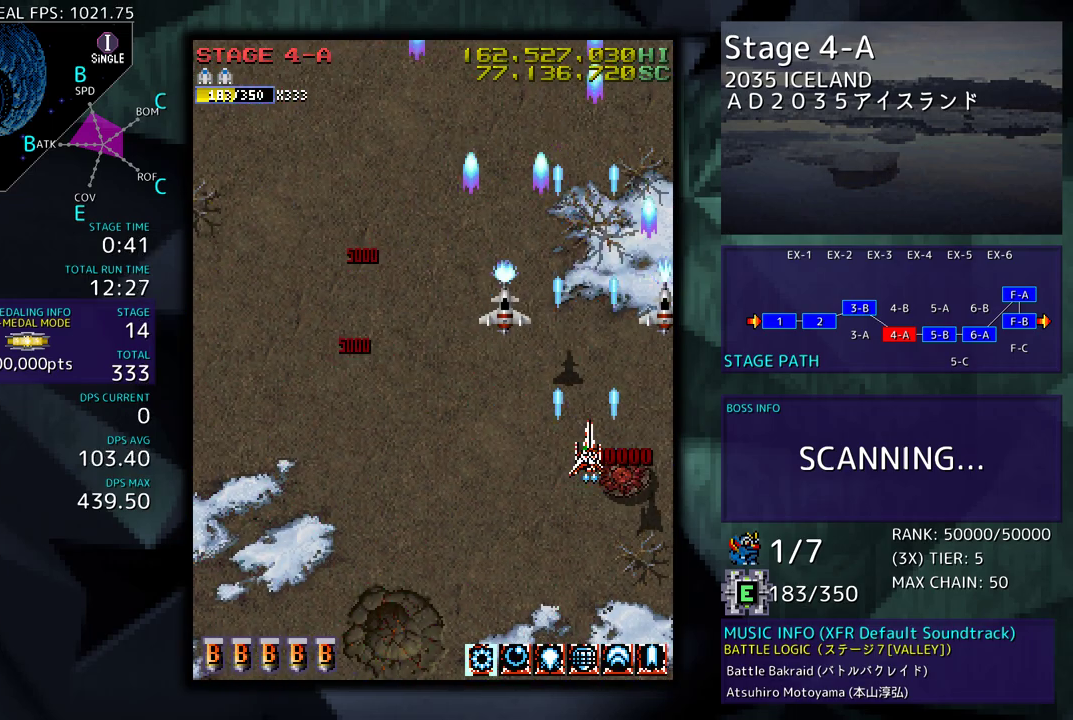
{"buttons": ["DPAD_LEFT"], "events": [[33, "DPAD_LEFT", "down"], [117, "DPAD_DOWN", "down"], [250, "DPAD_DOWN", "up"]]}
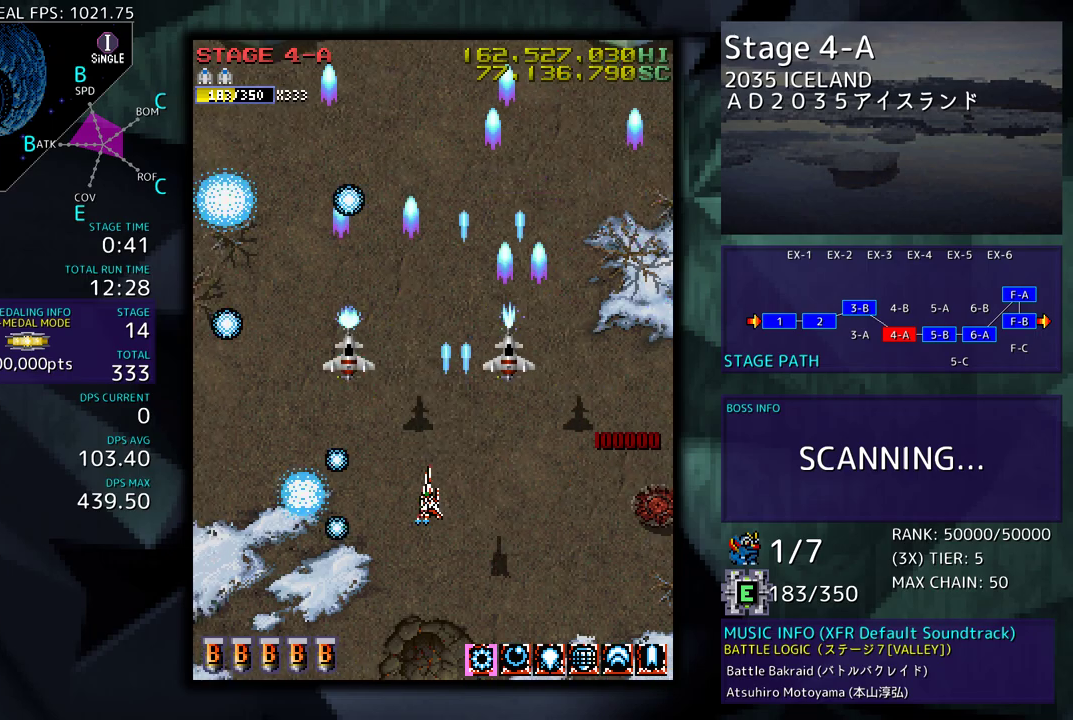
{"buttons": [], "events": [[67, "DPAD_LEFT", "up"]]}
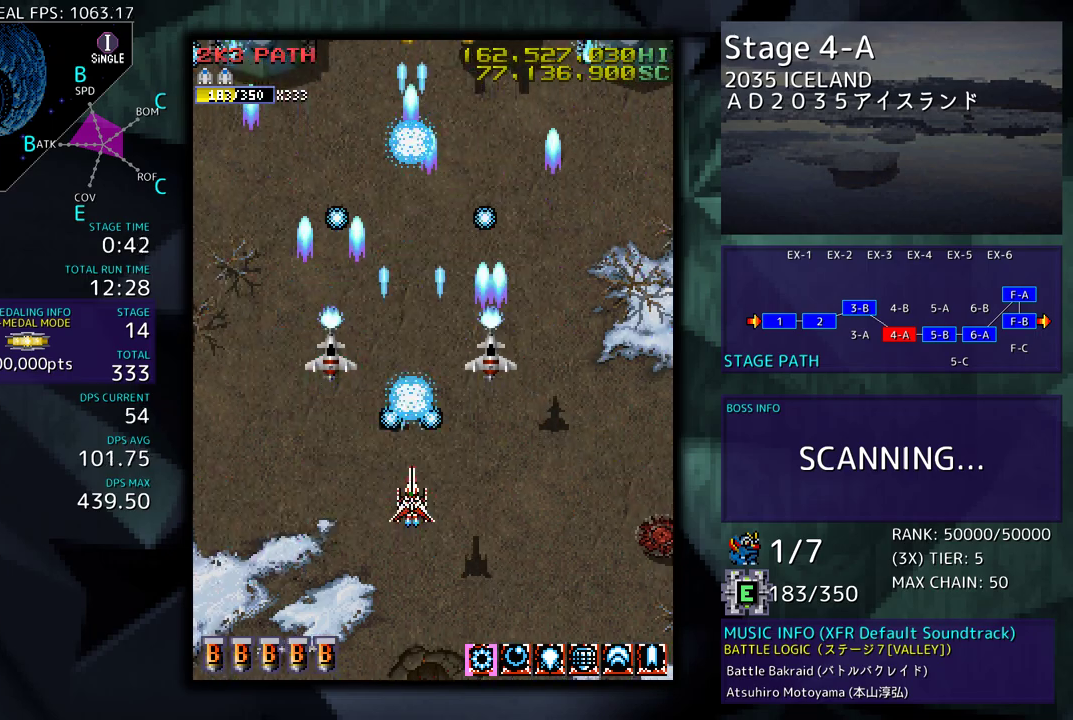
{"buttons": ["DPAD_DOWN"], "events": [[400, "DPAD_DOWN", "down"]]}
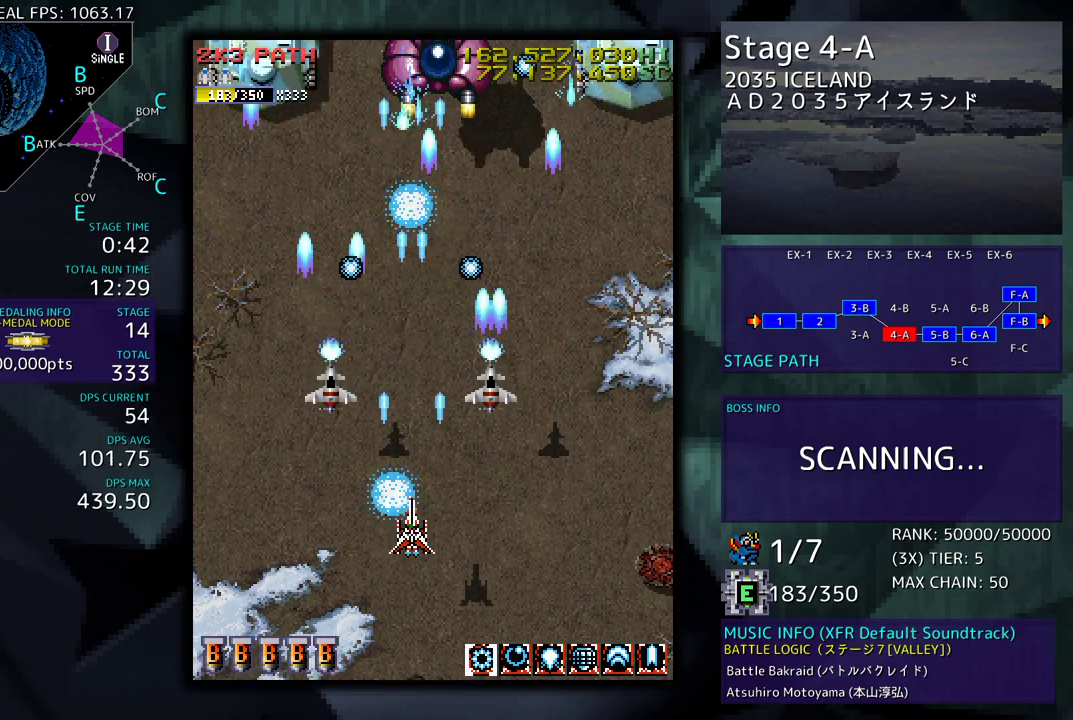
{"buttons": [], "events": [[33, "DPAD_DOWN", "up"], [233, "DPAD_DOWN", "down"], [233, "DPAD_RIGHT", "down"], [300, "DPAD_DOWN", "up"], [300, "DPAD_RIGHT", "up"]]}
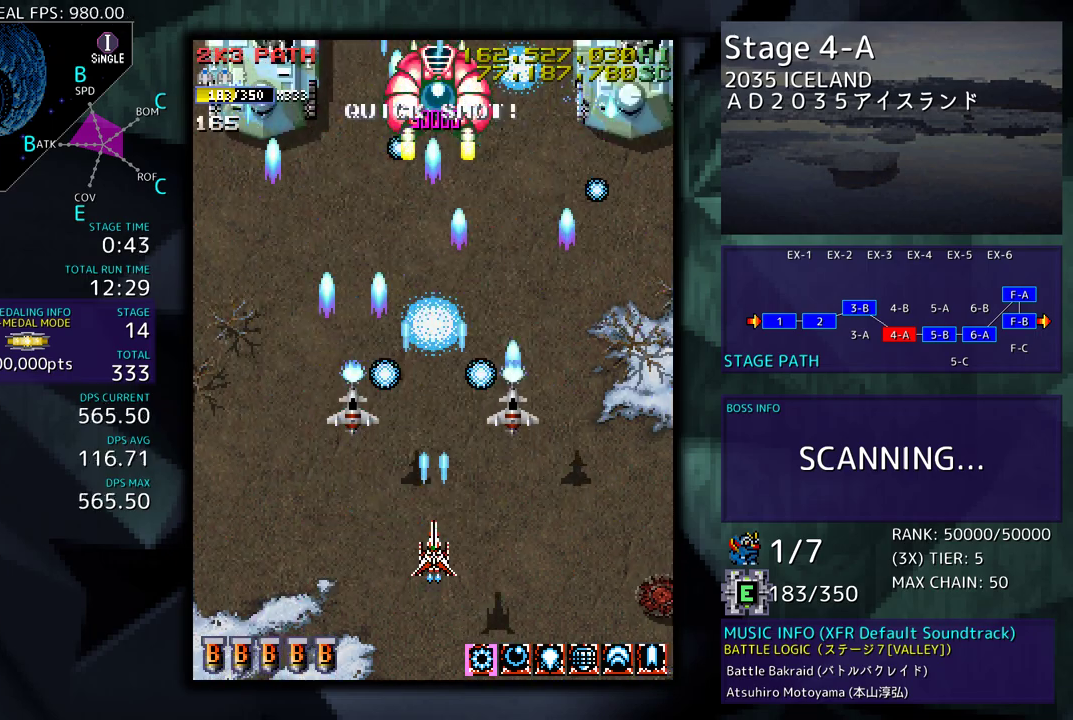
{"buttons": [], "events": [[200, "DPAD_DOWN", "down"], [267, "DPAD_DOWN", "up"], [400, "DPAD_DOWN", "down"], [417, "DPAD_DOWN", "up"]]}